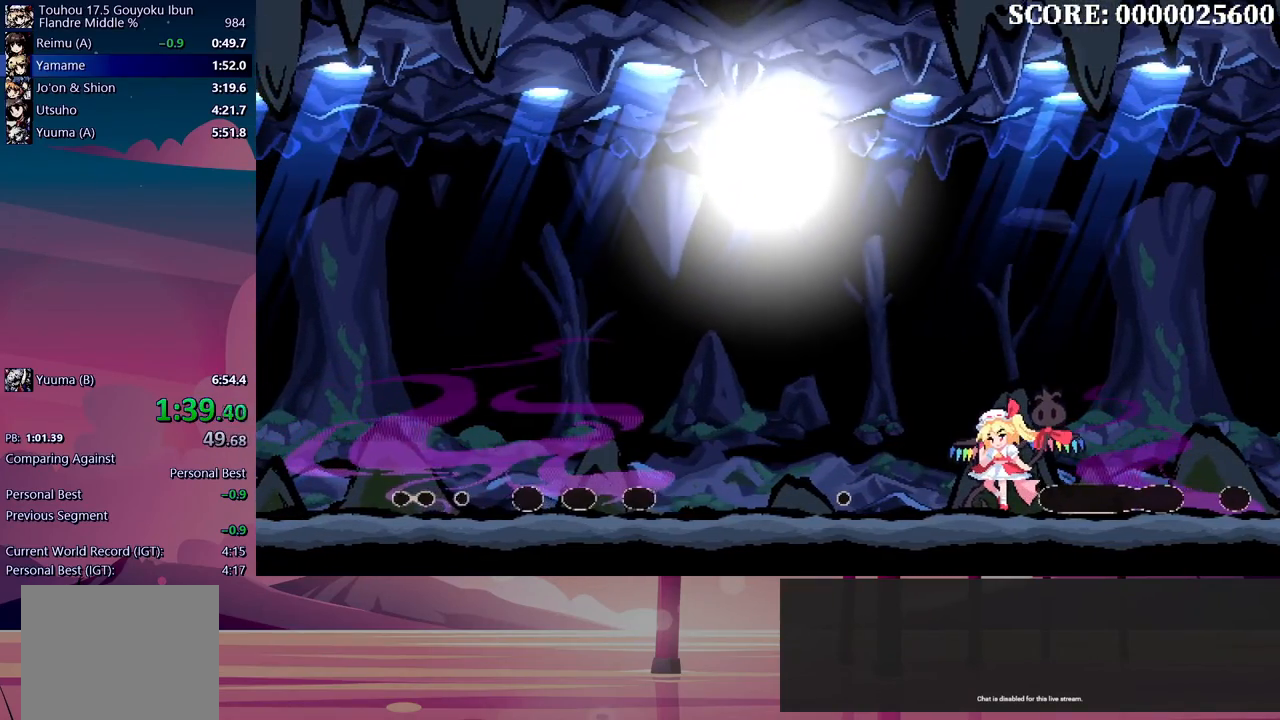
Gameplay with a controller (Xbox layout); each line is a JSON object with the inputs held at the frame after it. "events" lists button and stick changes between this image and that frame as [ms after this image, input, new state], when the widget could be followed in between. Not read: left_stick right_stick.
{"buttons": ["Y"], "events": [[33, "B", "down"], [33, "Y", "down"], [67, "B", "up"], [117, "Y", "up"], [150, "B", "down"], [183, "Y", "down"], [200, "B", "up"], [267, "Y", "up"], [283, "B", "down"], [333, "B", "up"], [350, "Y", "down"], [417, "B", "down"], [417, "Y", "up"], [483, "B", "up"], [500, "Y", "down"]]}
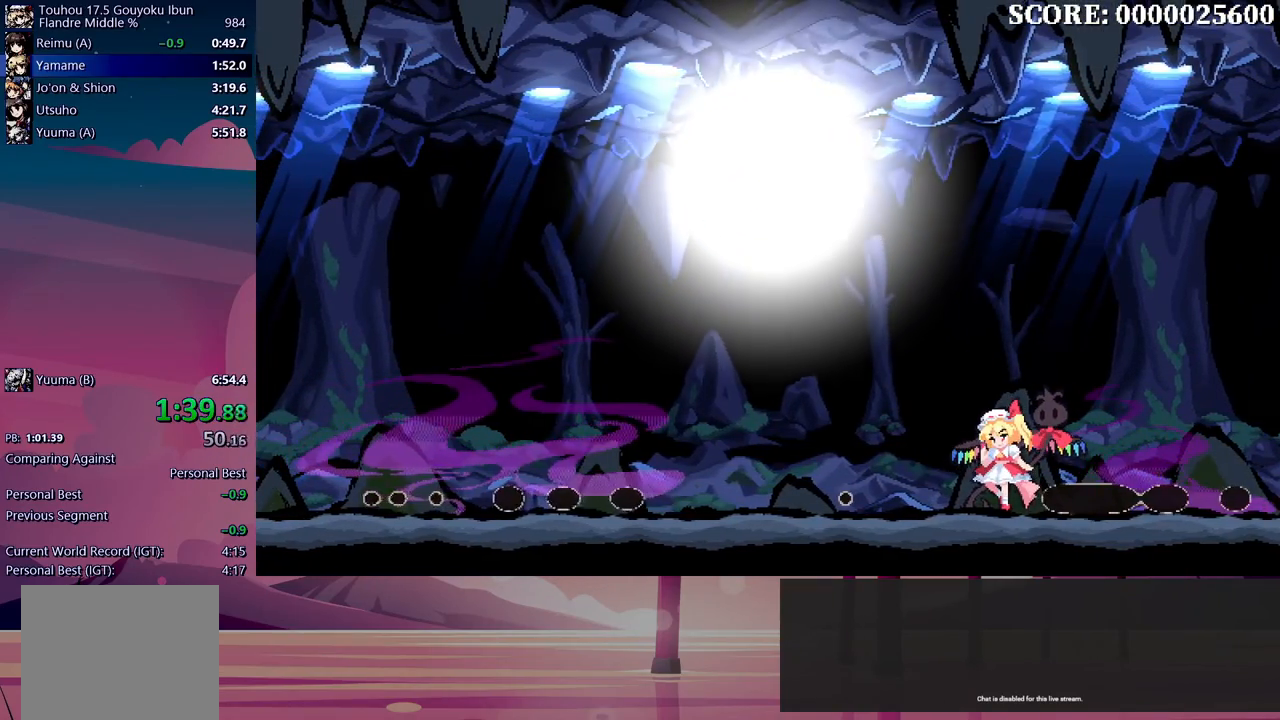
{"buttons": ["Y"], "events": [[50, "B", "down"], [67, "Y", "up"], [100, "B", "up"], [150, "Y", "down"], [183, "B", "down"], [217, "Y", "up"], [233, "B", "up"], [300, "Y", "down"], [317, "B", "down"], [367, "B", "up"], [367, "Y", "up"], [433, "Y", "down"], [450, "B", "down"], [500, "B", "up"]]}
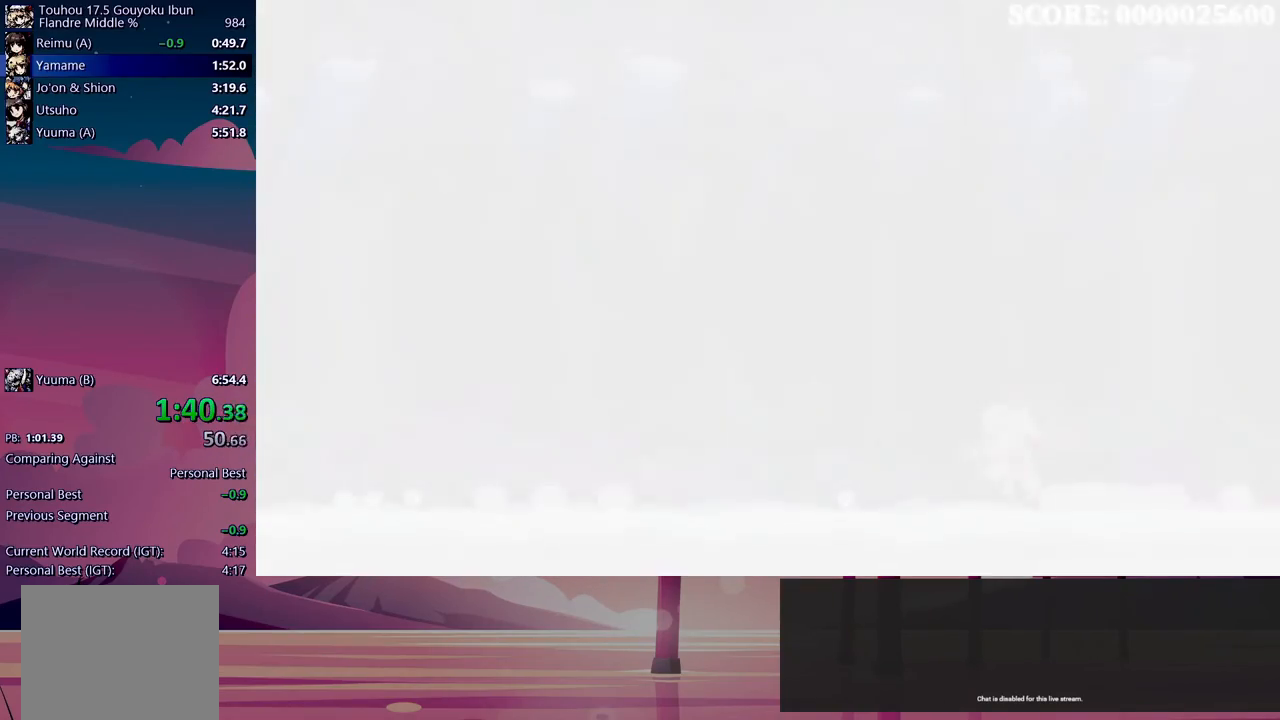
{"buttons": [], "events": [[17, "Y", "up"], [83, "B", "down"], [100, "Y", "down"], [150, "B", "up"], [150, "Y", "up"], [233, "Y", "down"], [250, "B", "down"], [300, "B", "up"], [317, "Y", "up"], [383, "Y", "down"], [400, "B", "down"], [450, "B", "up"], [450, "Y", "up"]]}
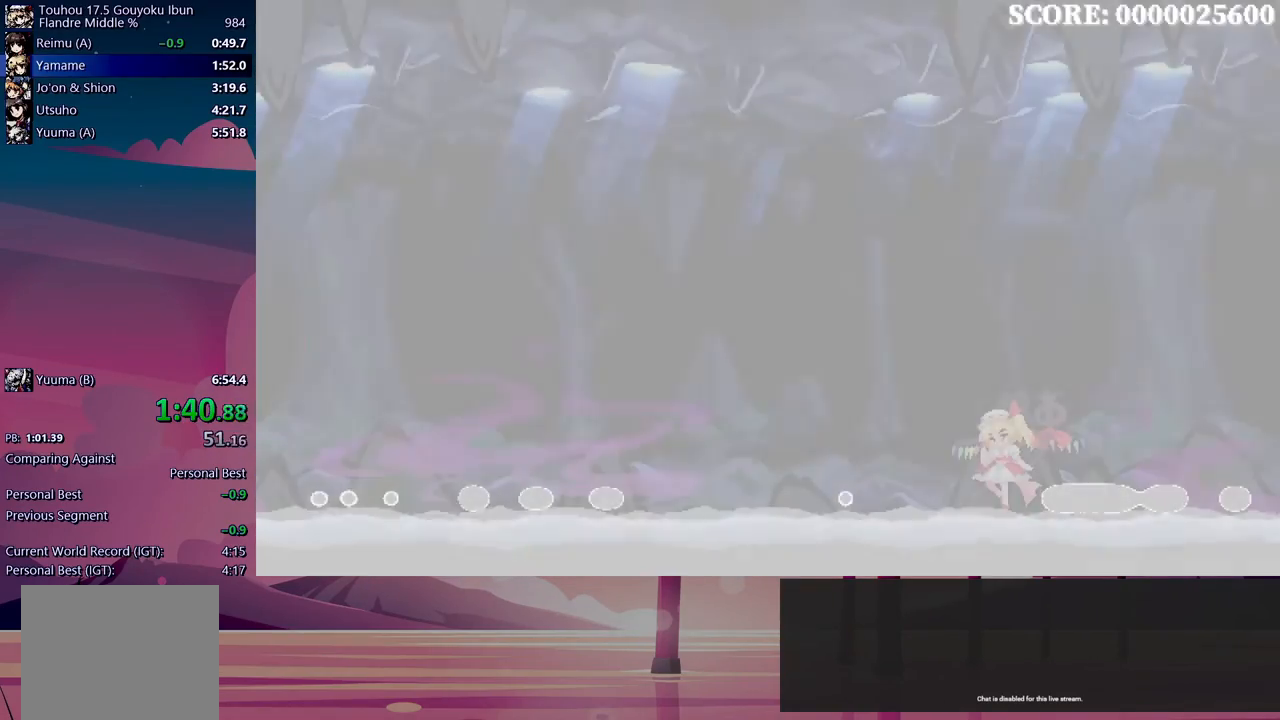
{"buttons": [], "events": [[17, "B", "down"], [50, "Y", "down"], [83, "B", "up"], [100, "Y", "up"], [167, "B", "down"], [200, "Y", "down"], [233, "B", "up"], [267, "Y", "up"], [317, "B", "down"], [350, "Y", "down"], [400, "B", "up"], [417, "Y", "up"]]}
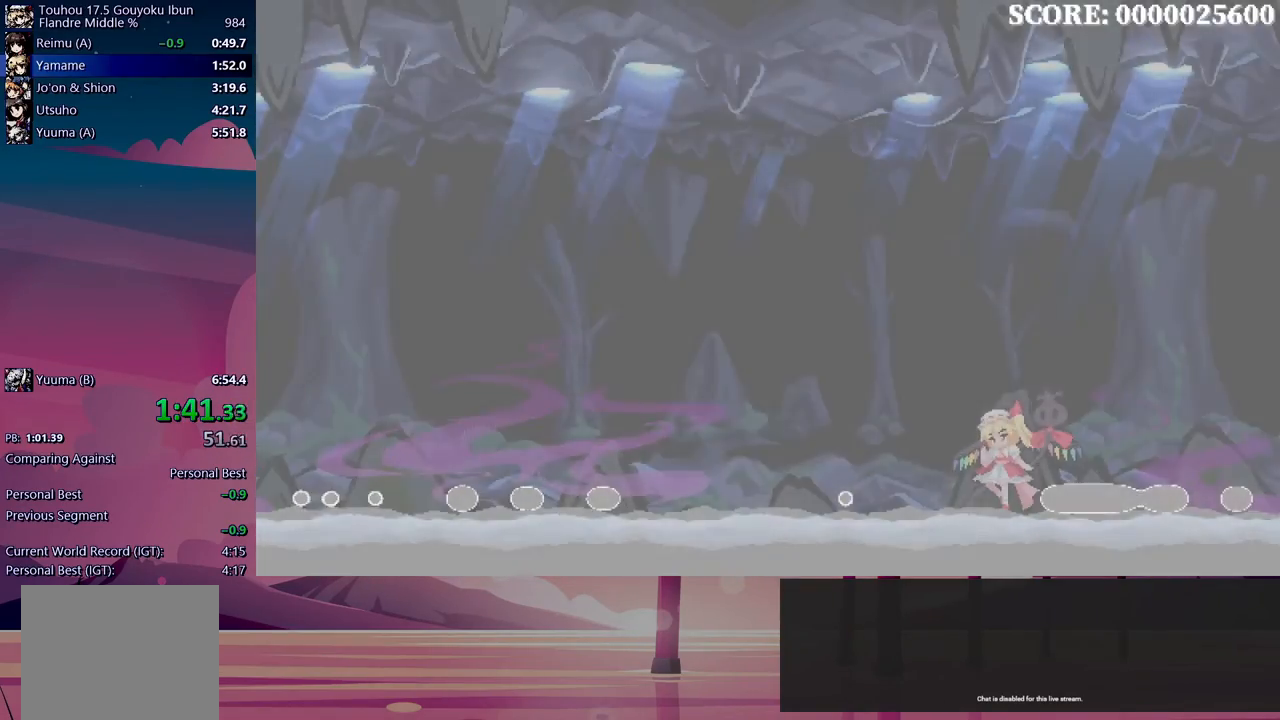
{"buttons": ["Y"], "events": [[50, "Y", "down"], [67, "Y", "up"], [133, "B", "down"], [150, "Y", "down"], [183, "B", "up"], [217, "Y", "up"], [267, "B", "down"], [300, "Y", "down"], [367, "Y", "up"], [450, "B", "up"], [450, "Y", "down"]]}
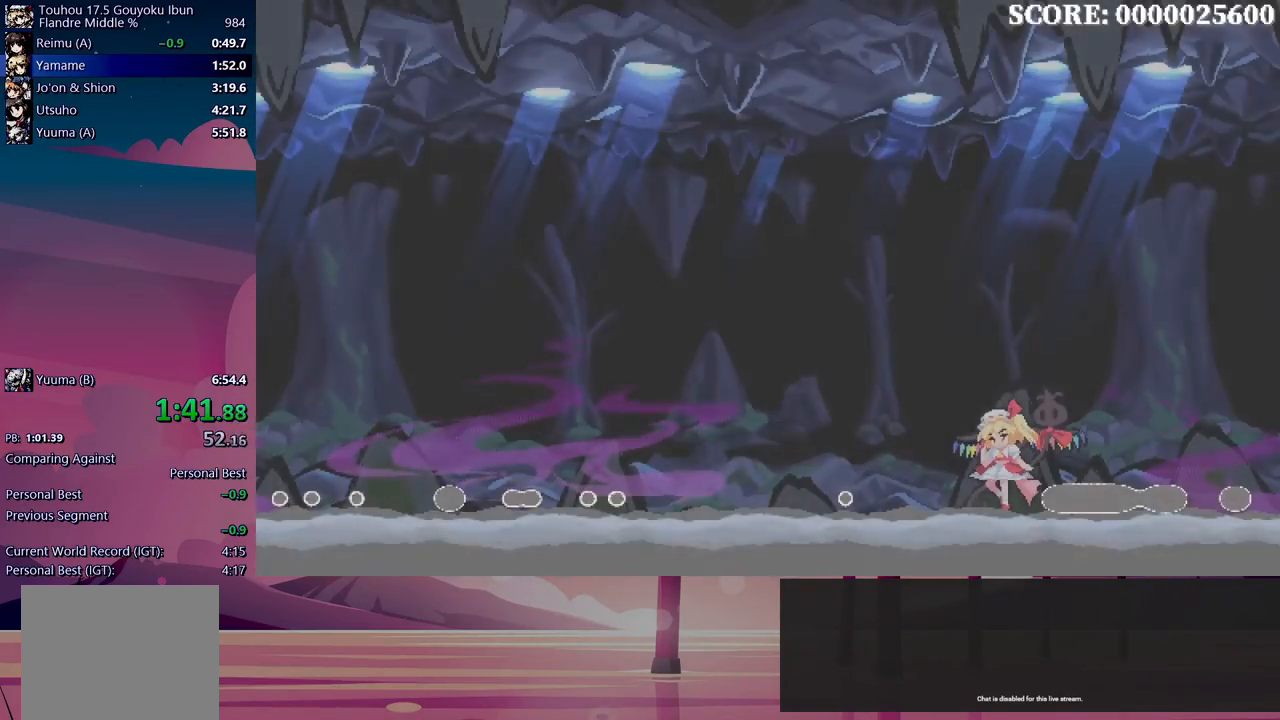
{"buttons": ["B", "Y"], "events": [[17, "Y", "up"], [50, "B", "down"], [100, "B", "up"], [100, "Y", "down"], [167, "Y", "up"], [183, "B", "down"], [233, "B", "up"], [250, "Y", "down"], [300, "Y", "up"], [317, "B", "down"], [383, "B", "up"], [450, "B", "down"], [500, "Y", "down"]]}
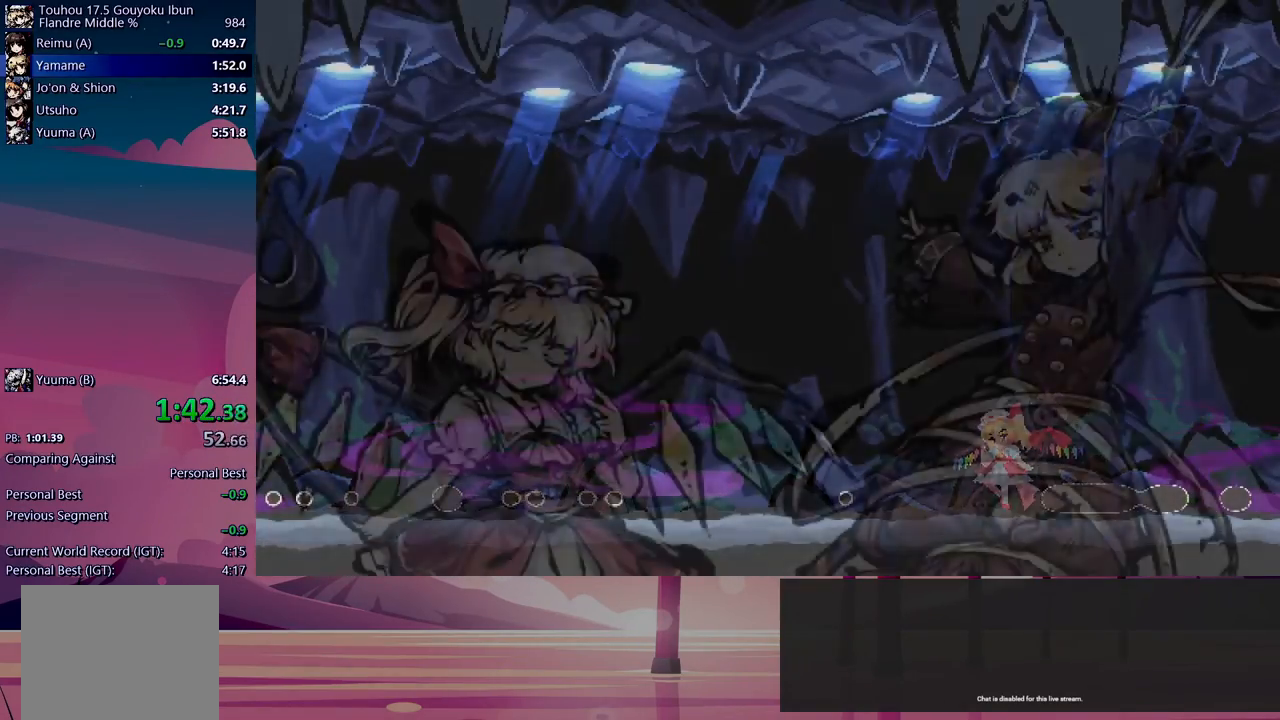
{"buttons": ["B"], "events": [[33, "B", "up"], [33, "Y", "up"], [117, "B", "down"], [117, "Y", "down"], [167, "B", "up"], [183, "Y", "up"], [267, "B", "down"], [267, "Y", "down"], [317, "B", "up"], [333, "Y", "up"], [400, "B", "down"], [417, "Y", "down"], [483, "B", "up"], [483, "Y", "up"], [500, "B", "down"]]}
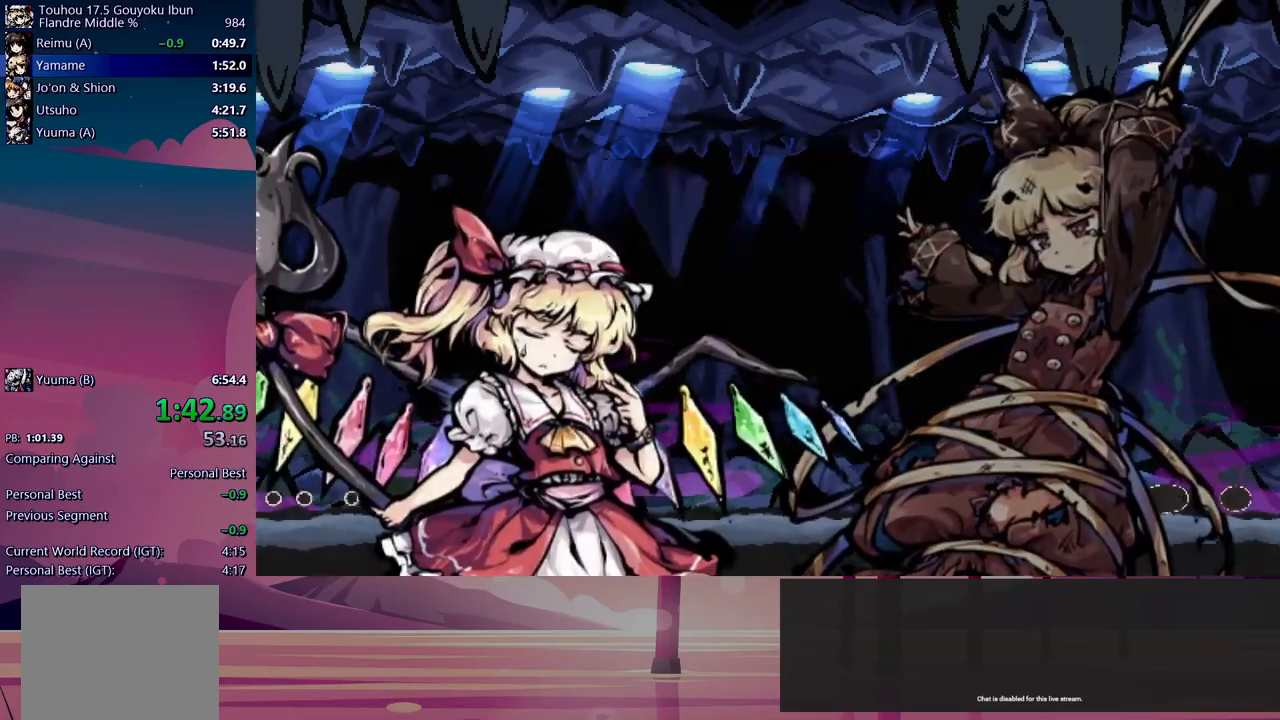
{"buttons": [], "events": [[67, "Y", "down"], [83, "B", "up"], [133, "Y", "up"], [167, "B", "down"], [217, "B", "up"], [217, "Y", "down"], [283, "Y", "up"], [317, "B", "down"], [350, "B", "up"], [367, "Y", "down"], [433, "Y", "up"], [450, "B", "down"], [500, "B", "up"]]}
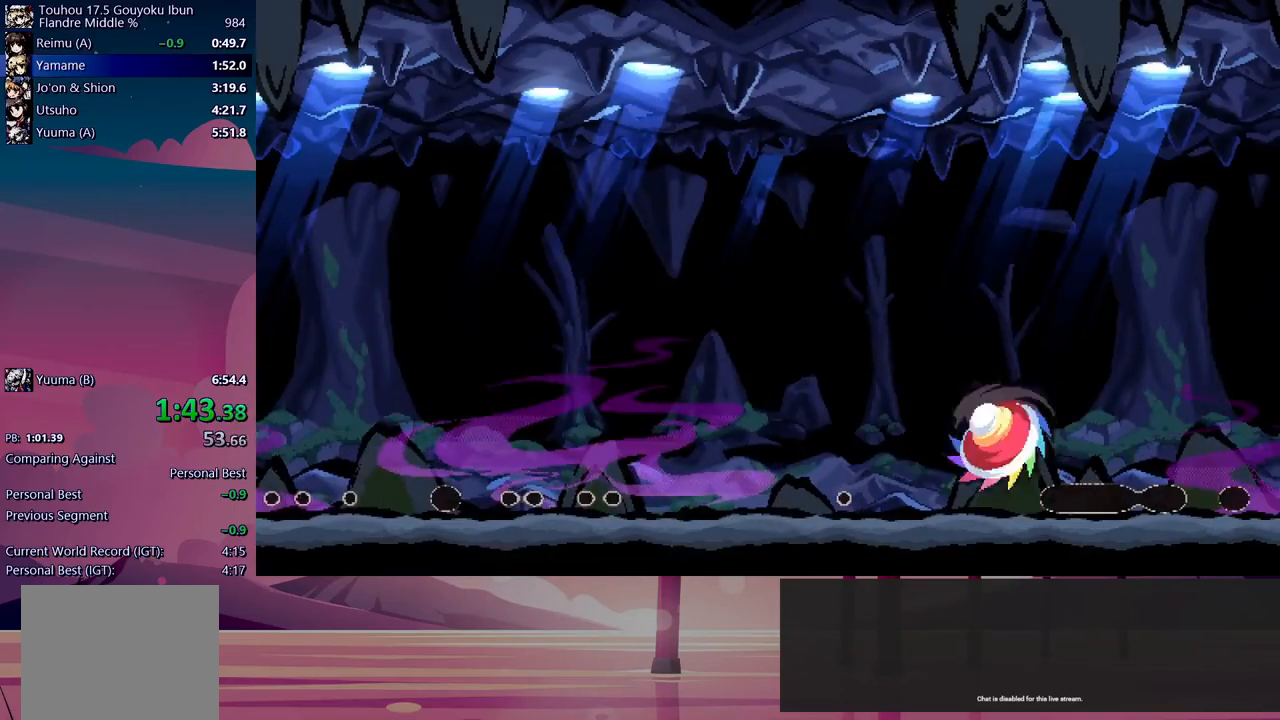
{"buttons": ["Y"], "events": [[17, "Y", "down"], [83, "B", "down"], [83, "Y", "up"], [167, "B", "up"], [183, "Y", "down"], [250, "Y", "up"], [267, "B", "down"], [333, "B", "up"], [333, "Y", "down"], [383, "Y", "up"], [433, "B", "down"], [467, "Y", "down"], [483, "B", "up"]]}
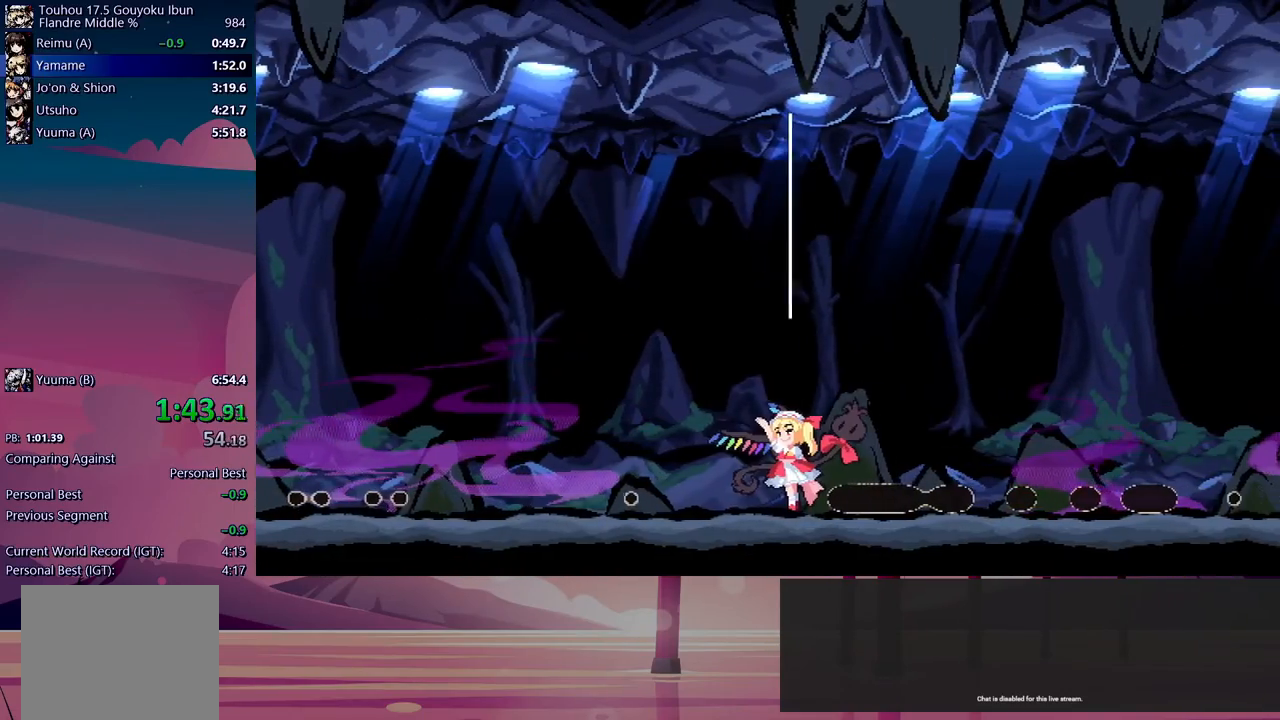
{"buttons": ["Y"], "events": [[50, "Y", "up"], [83, "B", "down"], [117, "Y", "down"], [133, "B", "up"], [200, "Y", "up"], [217, "B", "down"], [283, "B", "up"], [283, "Y", "down"], [367, "B", "down"], [367, "Y", "up"], [433, "Y", "down"], [450, "B", "up"]]}
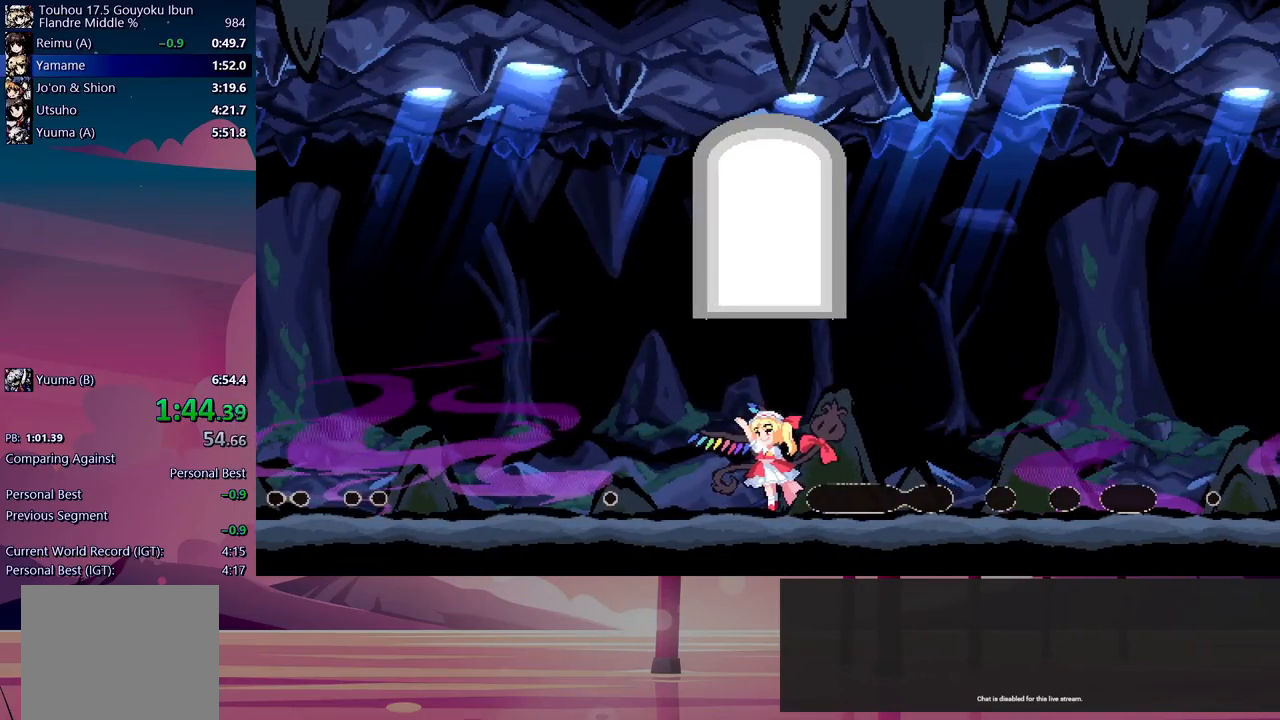
{"buttons": ["B"], "events": [[17, "B", "down"], [17, "Y", "up"], [83, "B", "up"], [100, "Y", "down"], [183, "B", "down"], [183, "Y", "up"], [250, "Y", "down"], [267, "B", "up"], [333, "Y", "up"], [350, "B", "down"], [417, "B", "up"], [417, "Y", "down"], [483, "Y", "up"], [500, "B", "down"]]}
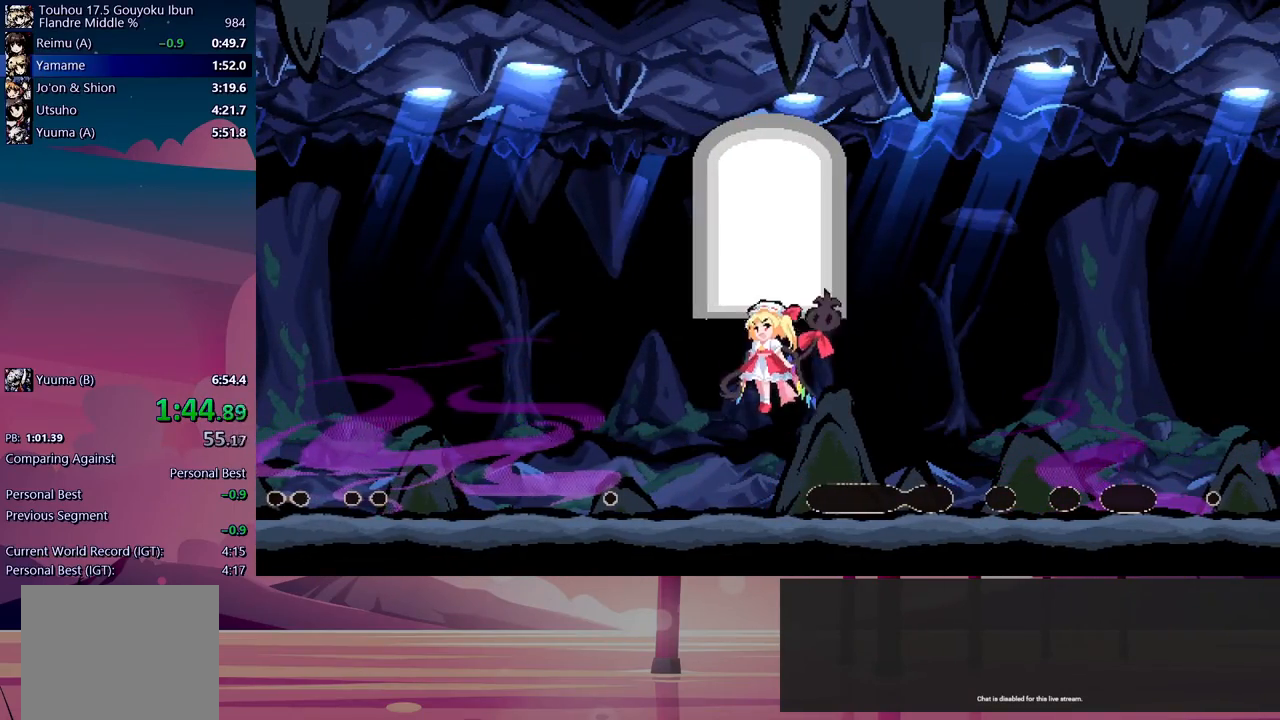
{"buttons": ["B"], "events": [[67, "Y", "down"], [83, "B", "up"], [133, "Y", "up"], [167, "B", "down"], [217, "Y", "down"], [233, "B", "up"], [300, "Y", "up"], [333, "B", "down"], [383, "Y", "down"], [400, "B", "up"], [450, "Y", "up"], [483, "B", "down"]]}
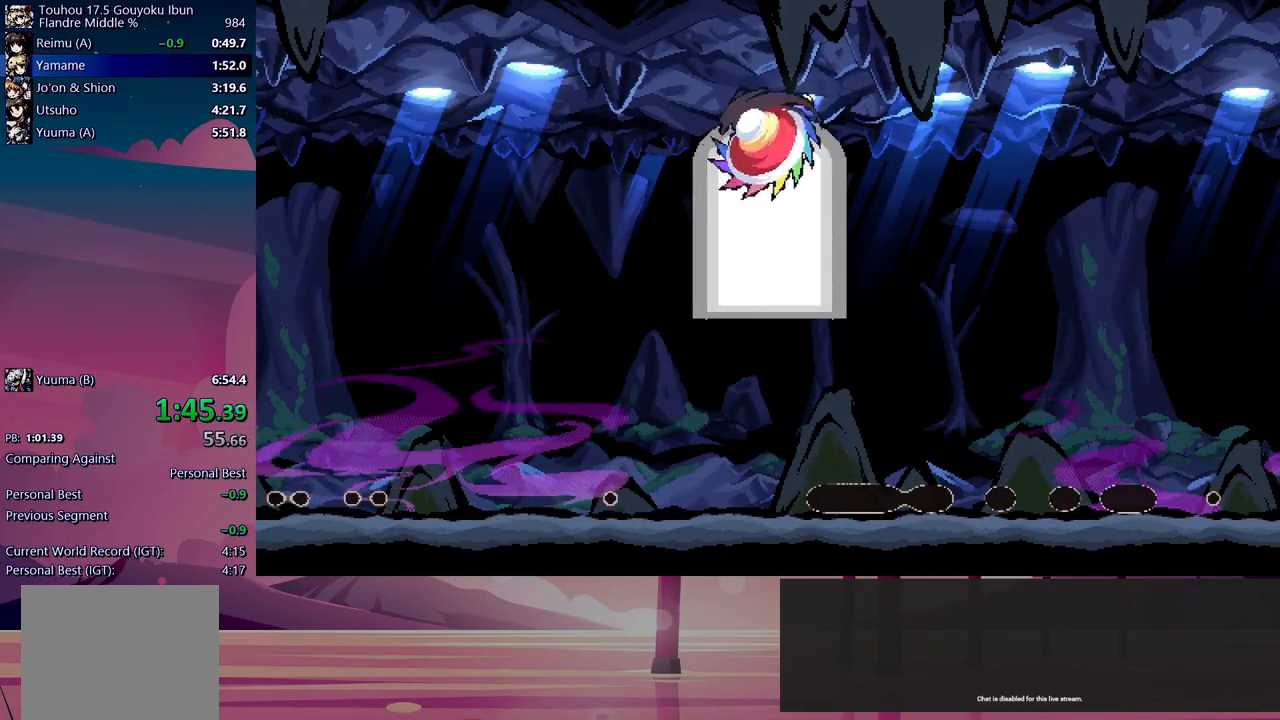
{"buttons": ["B"], "events": [[33, "B", "up"], [33, "Y", "down"], [117, "Y", "up"], [133, "B", "down"], [200, "B", "up"], [200, "Y", "down"], [333, "B", "down"], [333, "Y", "up"], [350, "B", "up"], [367, "Y", "down"], [417, "Y", "up"], [450, "B", "down"]]}
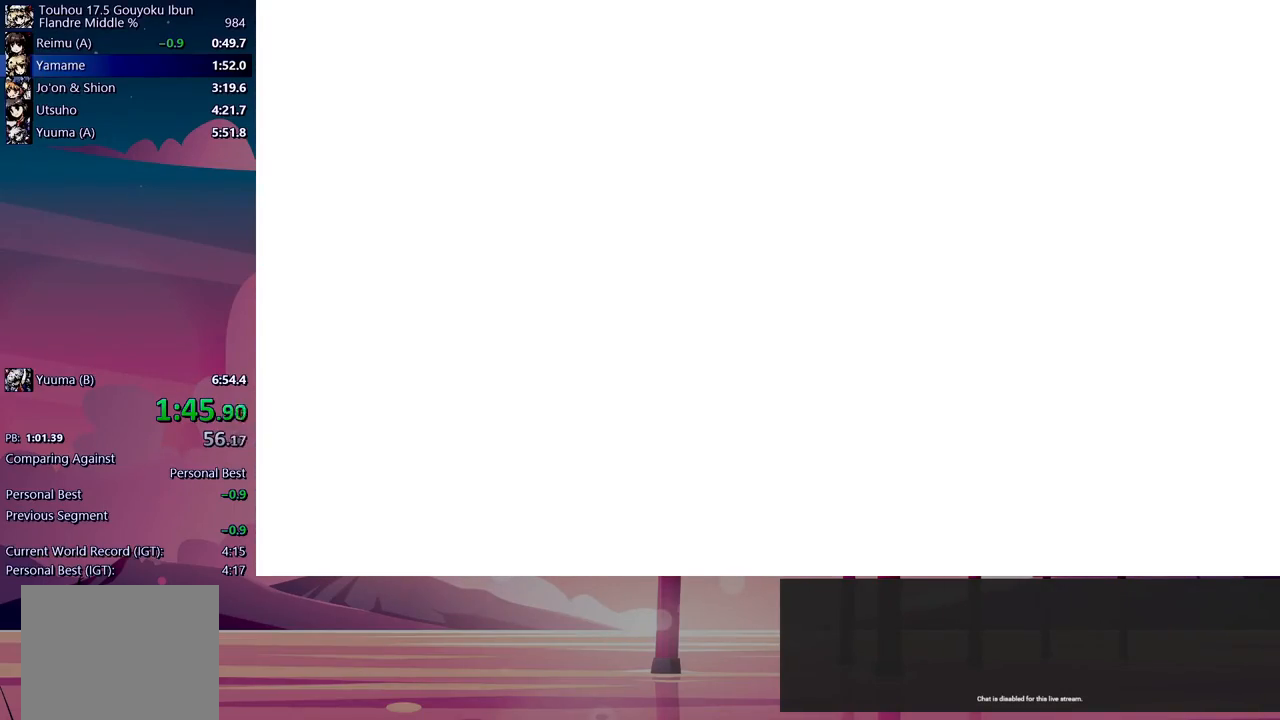
{"buttons": ["Y"], "events": [[17, "B", "up"], [17, "Y", "down"], [67, "Y", "up"], [100, "B", "down"], [150, "Y", "down"], [167, "B", "up"], [217, "Y", "up"], [267, "B", "down"], [317, "B", "up"], [317, "Y", "down"], [367, "Y", "up"], [400, "B", "down"], [467, "Y", "down"], [500, "B", "up"]]}
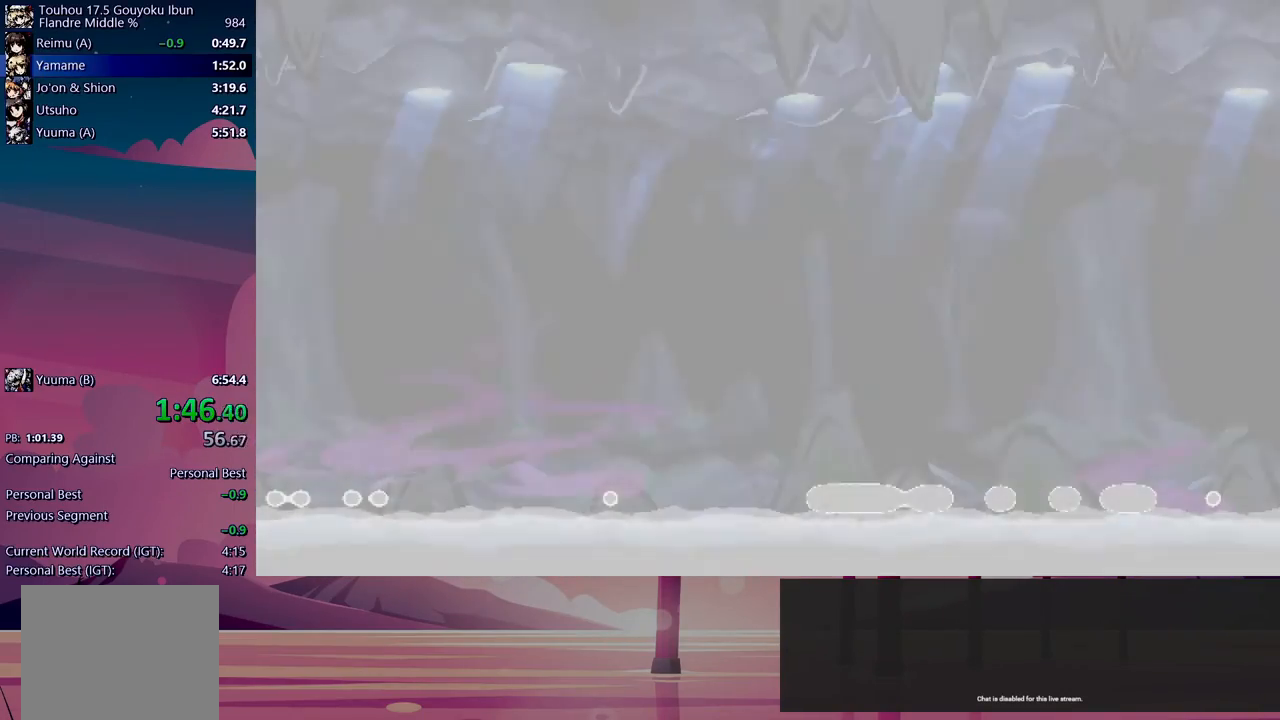
{"buttons": ["B"], "events": [[17, "Y", "up"], [33, "B", "down"], [100, "Y", "down"], [117, "B", "up"], [183, "Y", "up"], [217, "B", "down"], [267, "B", "up"], [267, "Y", "down"], [300, "Y", "up"], [350, "B", "down"], [383, "Y", "down"], [417, "B", "up"], [433, "Y", "up"], [483, "B", "down"]]}
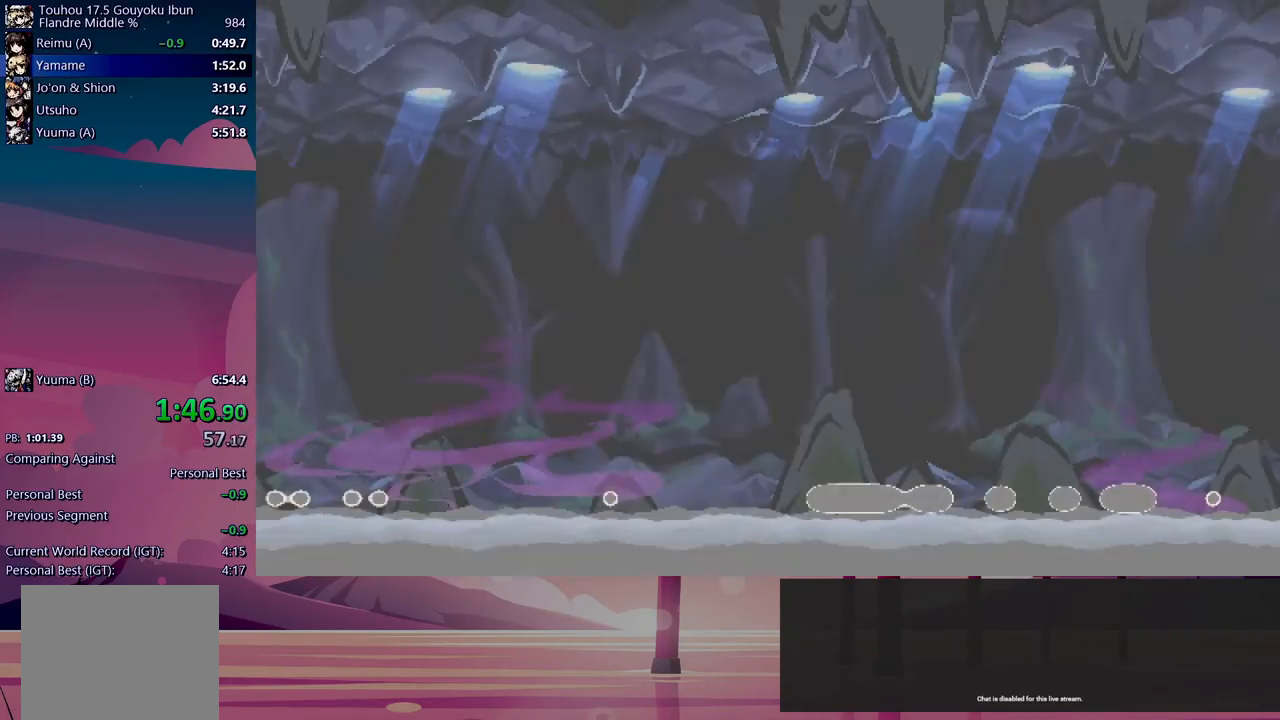
{"buttons": ["Y"], "events": [[17, "Y", "down"], [67, "B", "up"], [83, "Y", "up"], [167, "Y", "down"], [200, "B", "down"], [233, "Y", "up"], [250, "B", "up"], [333, "Y", "down"], [400, "Y", "up"], [433, "B", "down"], [483, "B", "up"], [483, "Y", "down"]]}
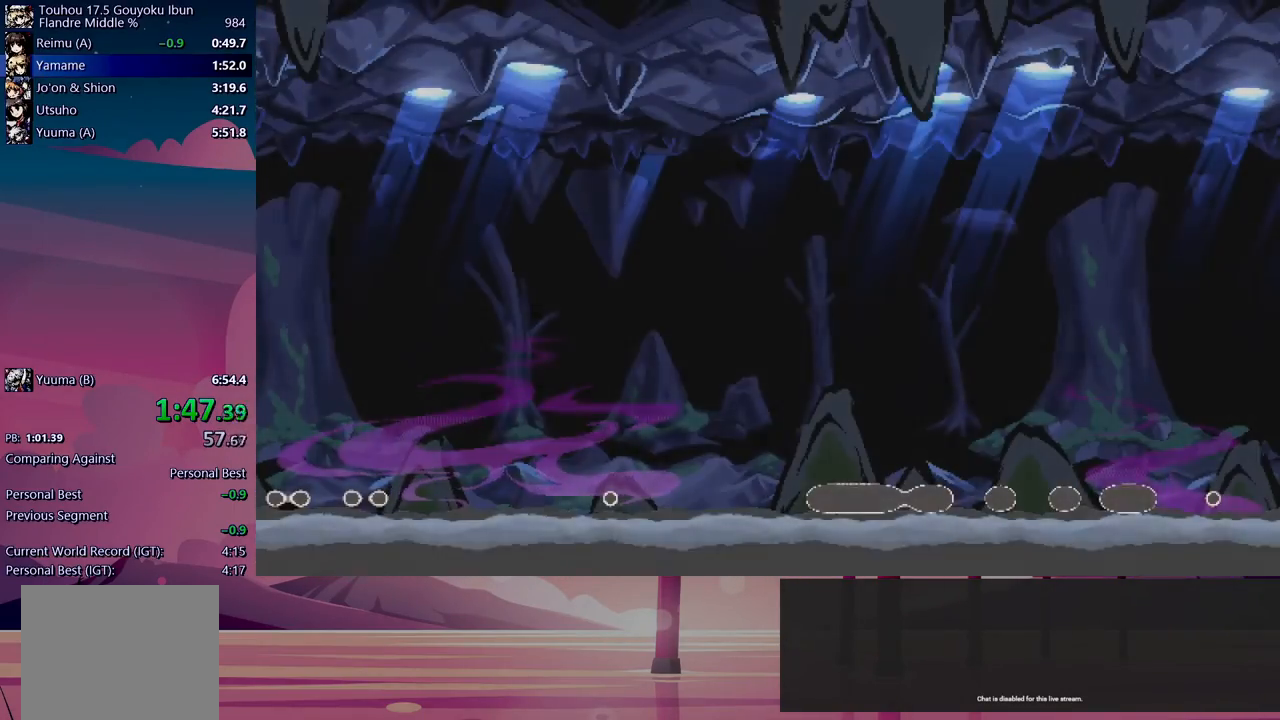
{"buttons": [], "events": [[50, "Y", "up"], [83, "B", "down"], [133, "B", "up"], [133, "Y", "down"], [167, "Y", "up"], [250, "B", "down"], [267, "Y", "down"], [300, "B", "up"], [333, "Y", "up"], [383, "B", "down"], [417, "Y", "down"], [433, "B", "up"], [500, "Y", "up"]]}
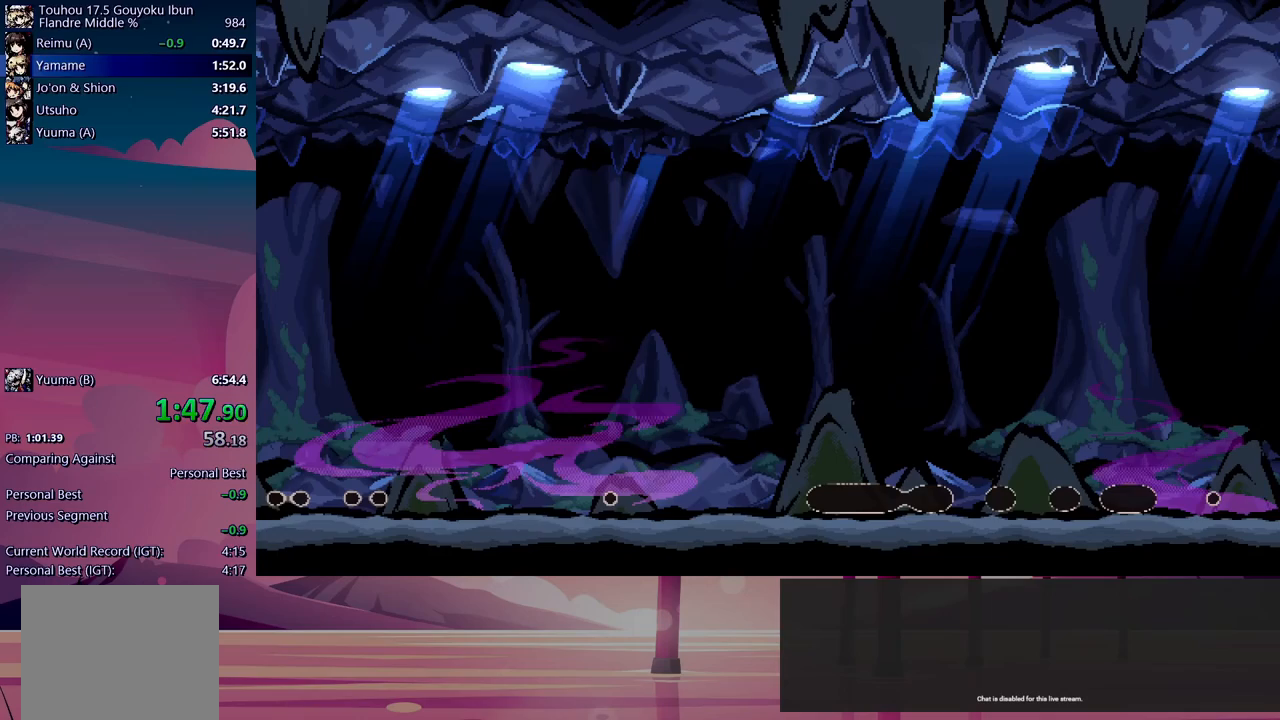
{"buttons": ["B"], "events": [[17, "B", "down"], [67, "B", "up"], [67, "Y", "down"], [150, "Y", "up"], [183, "B", "down"], [217, "Y", "down"], [233, "B", "up"], [300, "Y", "up"], [333, "B", "down"], [383, "B", "up"], [383, "Y", "down"], [467, "Y", "up"], [500, "B", "down"]]}
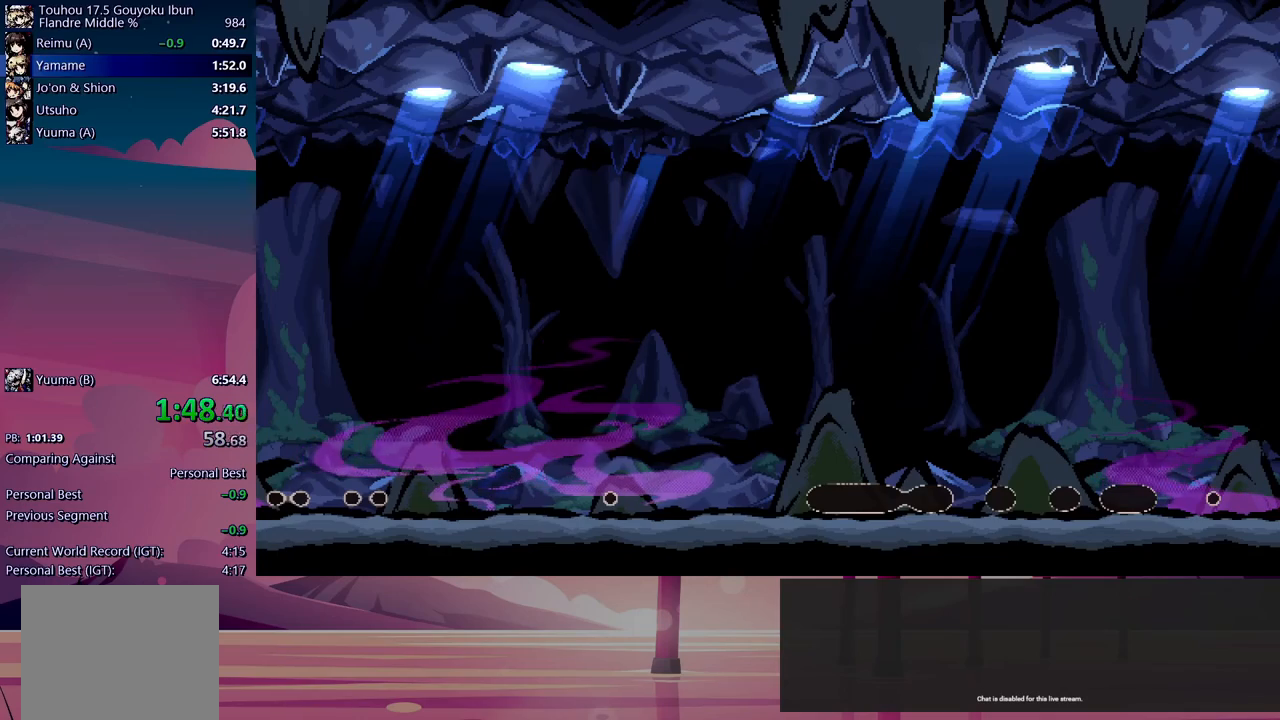
{"buttons": ["B"], "events": [[50, "B", "up"], [50, "Y", "down"], [133, "B", "down"], [133, "Y", "up"], [200, "B", "up"], [200, "Y", "down"], [283, "B", "down"], [283, "Y", "up"], [367, "B", "up"], [367, "Y", "down"], [433, "B", "down"], [433, "Y", "up"]]}
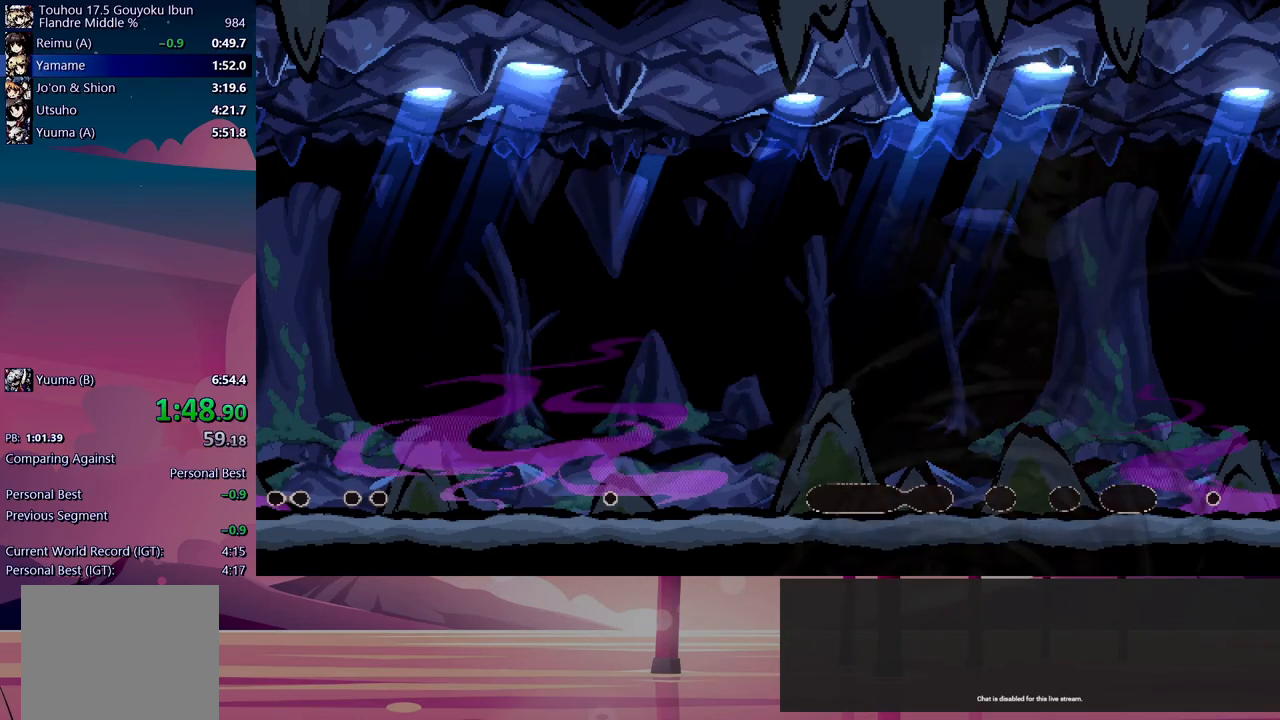
{"buttons": ["B"], "events": [[17, "B", "up"], [17, "Y", "down"], [83, "Y", "up"], [100, "B", "down"], [150, "Y", "down"], [167, "B", "up"], [183, "Y", "up"], [267, "B", "down"], [300, "Y", "down"], [333, "B", "up"], [333, "Y", "up"], [383, "B", "down"], [417, "Y", "down"], [467, "B", "up"], [500, "B", "down"], [500, "Y", "up"]]}
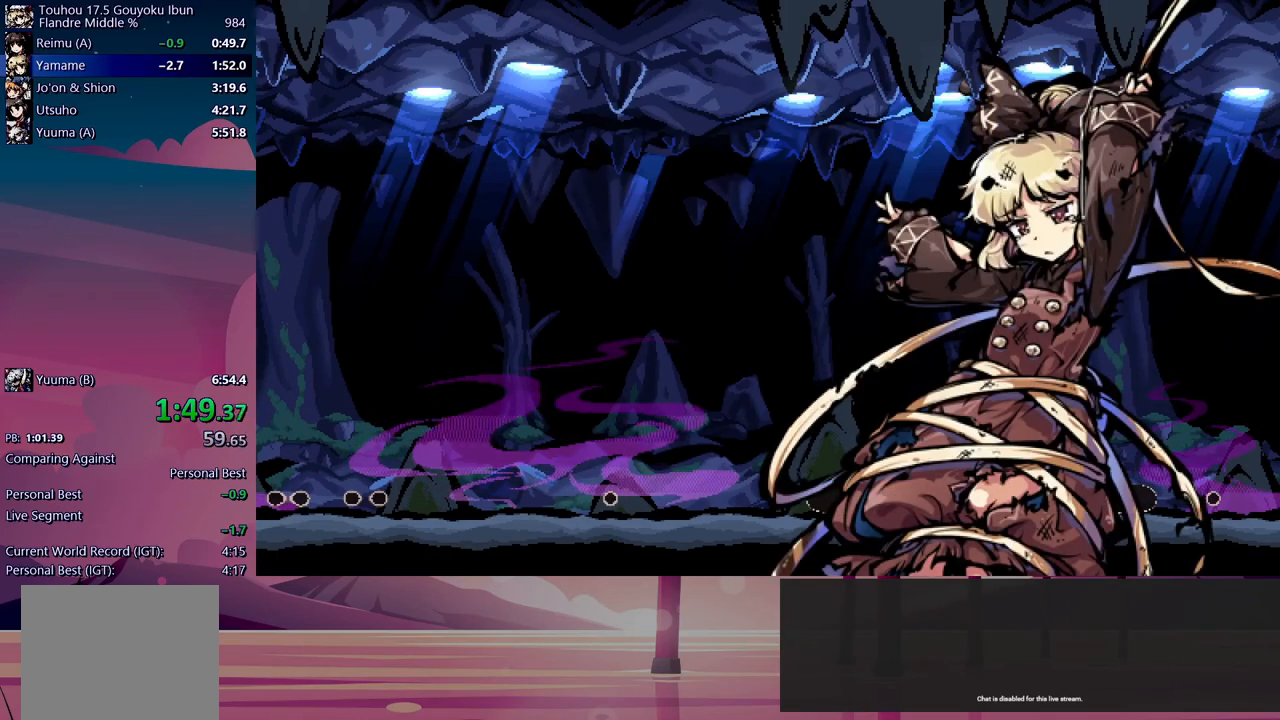
{"buttons": ["B"], "events": [[83, "B", "up"], [83, "Y", "down"], [150, "Y", "up"], [167, "B", "down"], [233, "B", "up"], [233, "Y", "down"], [367, "B", "down"], [367, "Y", "up"], [383, "B", "up"], [383, "Y", "down"], [467, "Y", "up"], [500, "B", "down"]]}
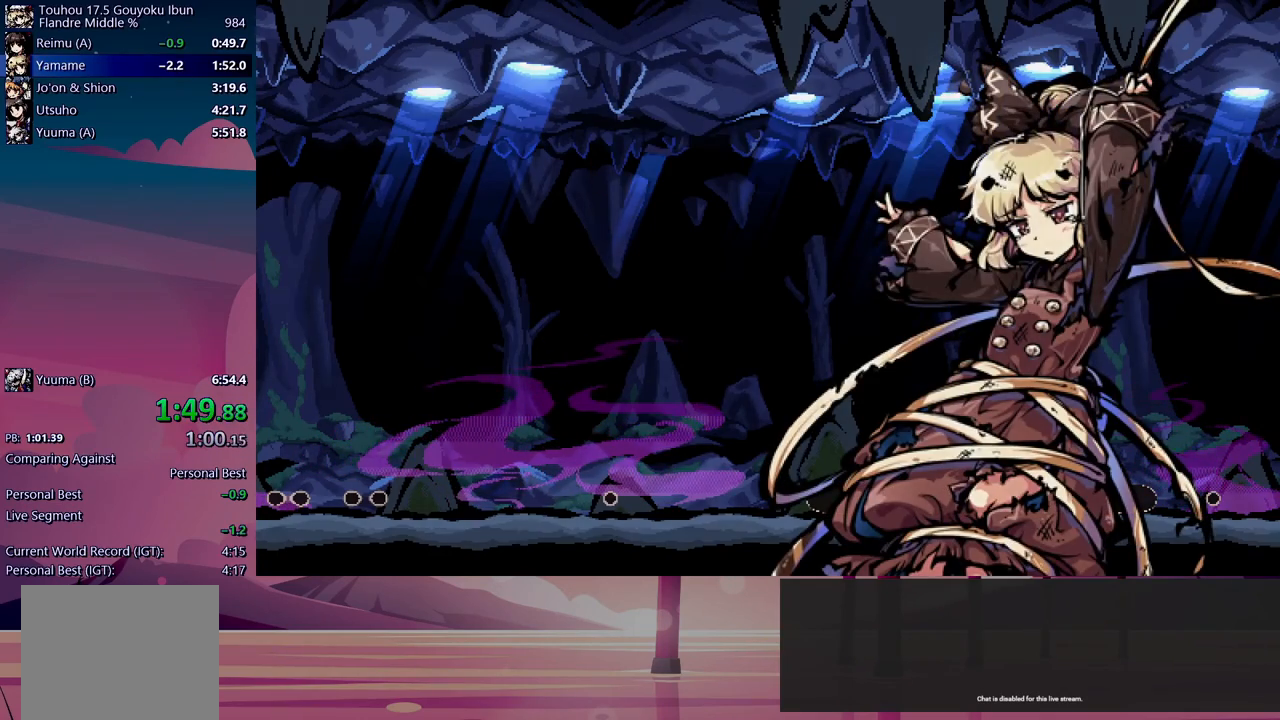
{"buttons": ["B"], "events": [[33, "B", "up"], [50, "Y", "down"], [117, "Y", "up"], [133, "B", "down"], [200, "B", "up"], [200, "Y", "down"], [283, "B", "down"], [283, "Y", "up"], [350, "B", "up"], [367, "Y", "down"], [450, "B", "down"], [450, "Y", "up"]]}
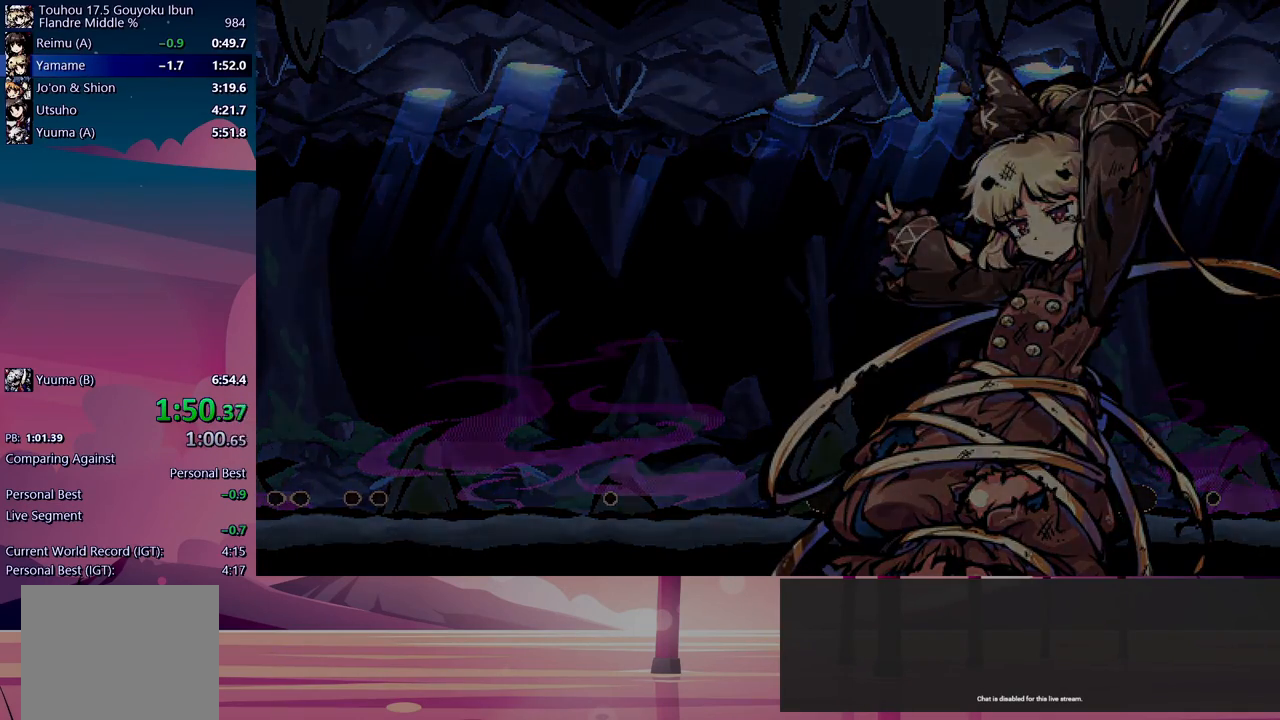
{"buttons": ["Y"], "events": [[17, "B", "up"], [50, "Y", "down"], [100, "B", "down"], [100, "Y", "up"], [167, "B", "up"], [183, "Y", "down"], [250, "Y", "up"], [267, "B", "down"], [317, "B", "up"], [333, "Y", "down"], [417, "B", "down"], [417, "Y", "up"], [483, "Y", "down"], [500, "B", "up"]]}
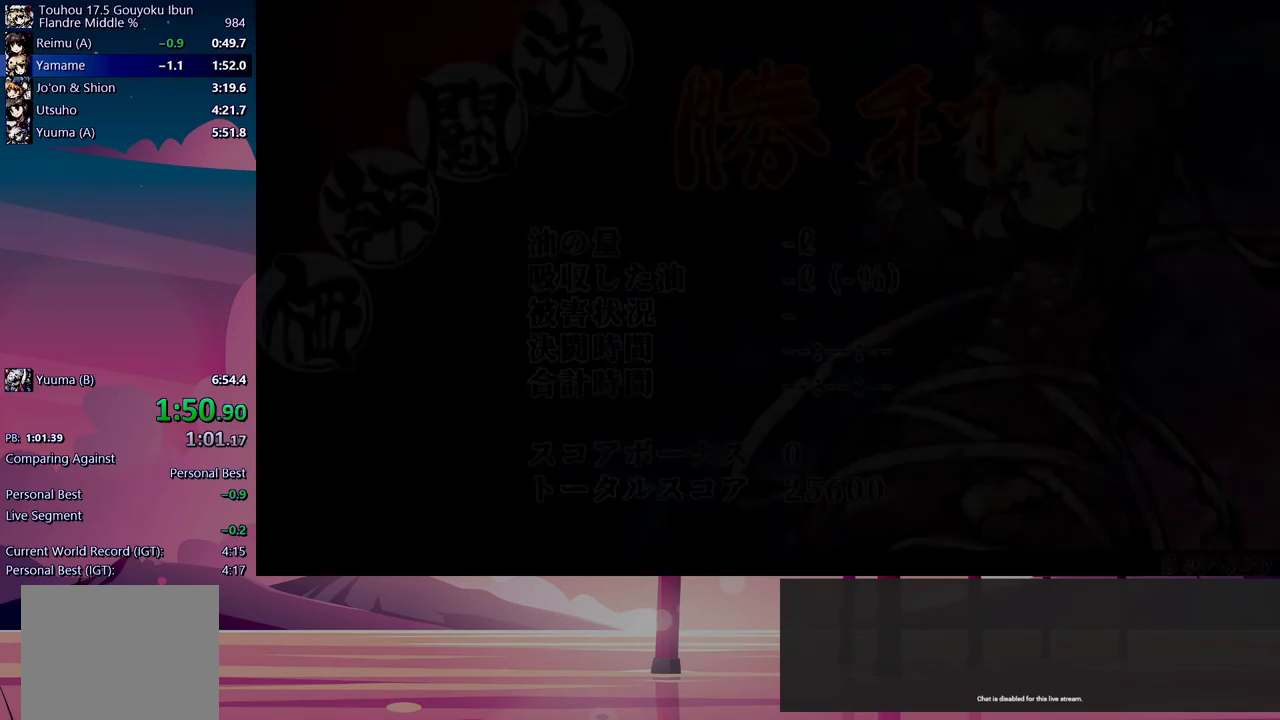
{"buttons": [], "events": [[50, "Y", "up"], [67, "B", "down"], [133, "B", "up"], [133, "Y", "down"], [217, "B", "down"], [217, "Y", "up"], [267, "B", "up"], [300, "Y", "down"], [350, "Y", "up"], [367, "B", "down"], [400, "B", "up"]]}
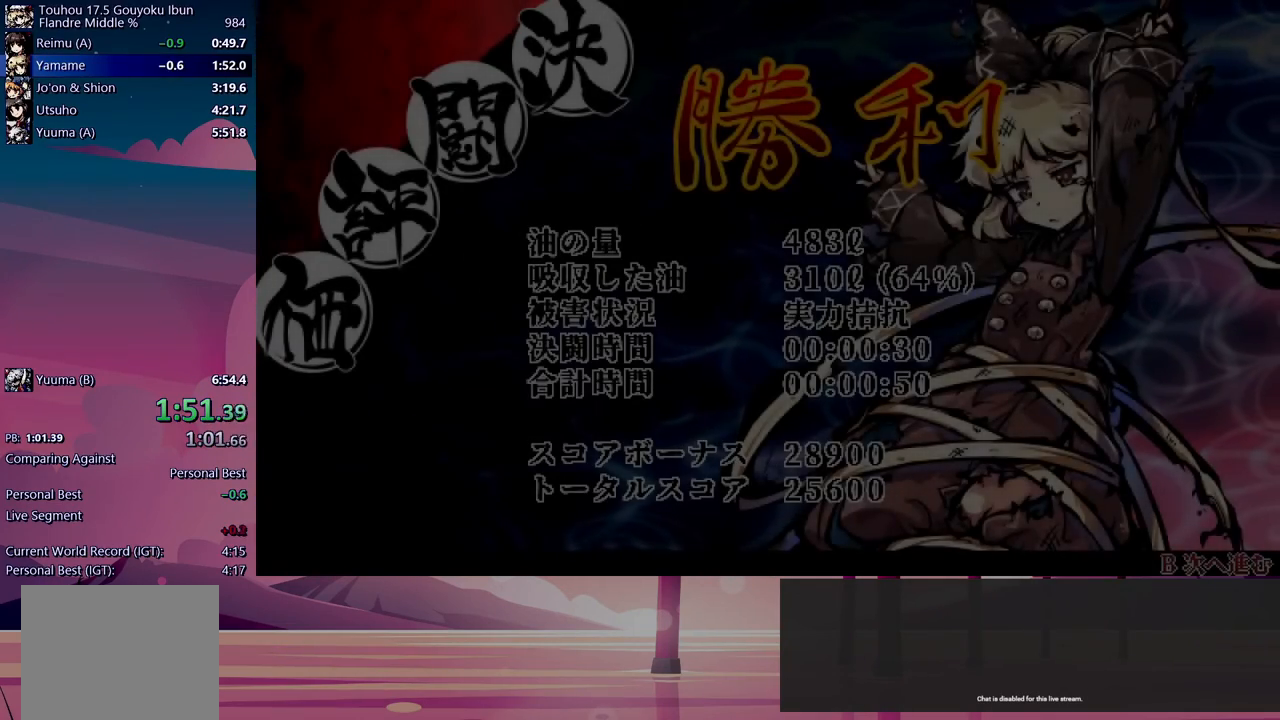
{"buttons": ["B", "Y"]}
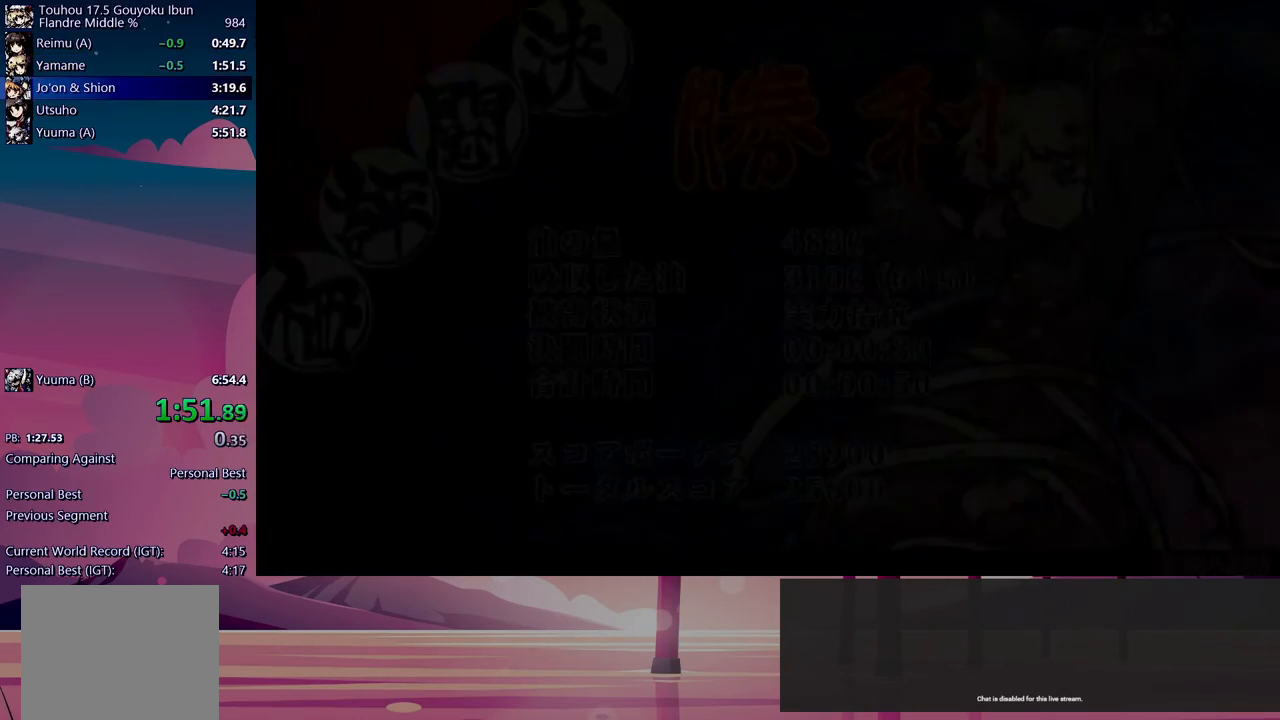
{"buttons": [], "events": [[67, "B", "up"], [67, "Y", "up"], [167, "B", "down"], [167, "Y", "down"], [183, "B", "up"], [217, "Y", "up"], [267, "B", "down"], [300, "Y", "down"], [350, "B", "up"], [383, "Y", "up"], [433, "B", "down"], [500, "B", "up"]]}